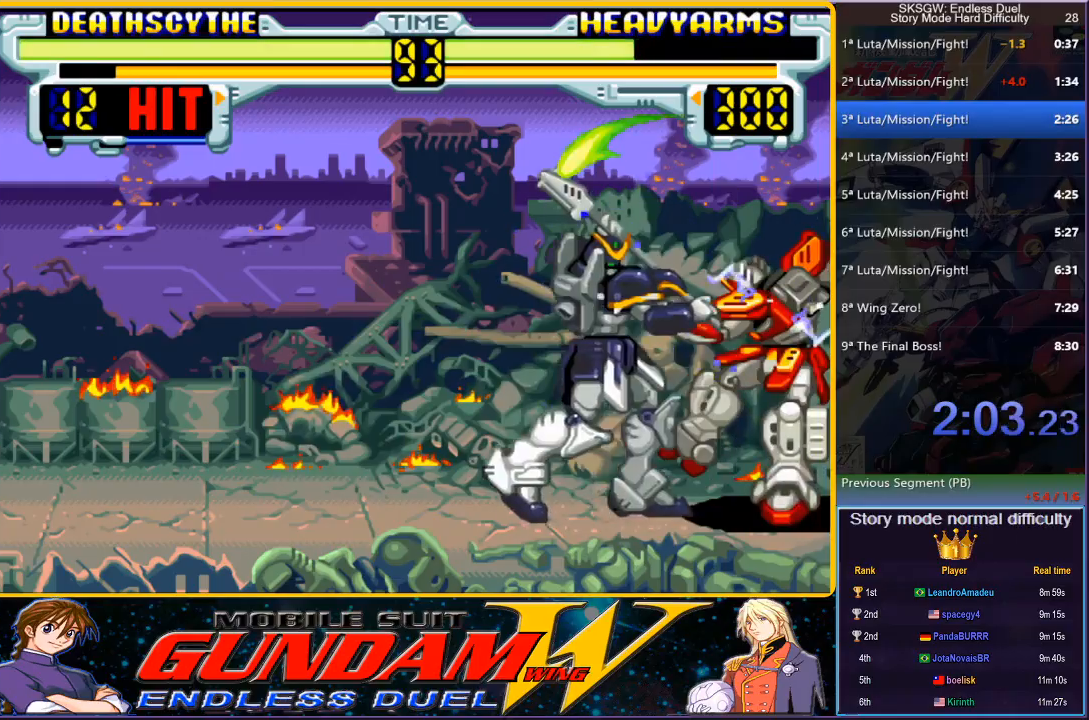
Gameplay with a controller (PlayStation layout); each line is a JSON object with the inputs held at the frame after it. "button_events" lists button changes between this image and that frame as [ms after this image, input, new state], when the widget could be followed in between (sticks are given only as held states). Not read: DPAD_RIGHT L3 R3 left_stick right_stick.
{"buttons": ["CIRCLE"], "button_events": [[267, "CIRCLE", "up"], [283, "DPAD_DOWN", "down"], [417, "DPAD_DOWN", "up"], [500, "CIRCLE", "down"]]}
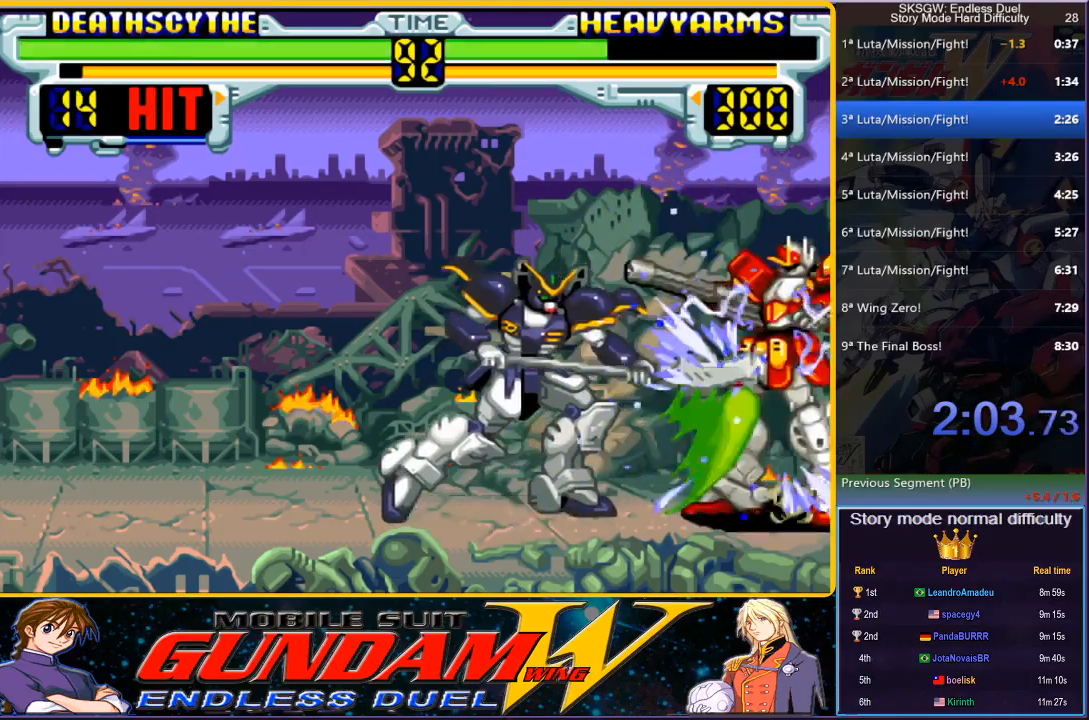
{"buttons": ["DPAD_DOWN"], "button_events": [[100, "CIRCLE", "up"], [117, "DPAD_DOWN", "down"], [267, "CROSS", "down"], [350, "CROSS", "up"], [417, "CROSS", "down"], [500, "CROSS", "up"]]}
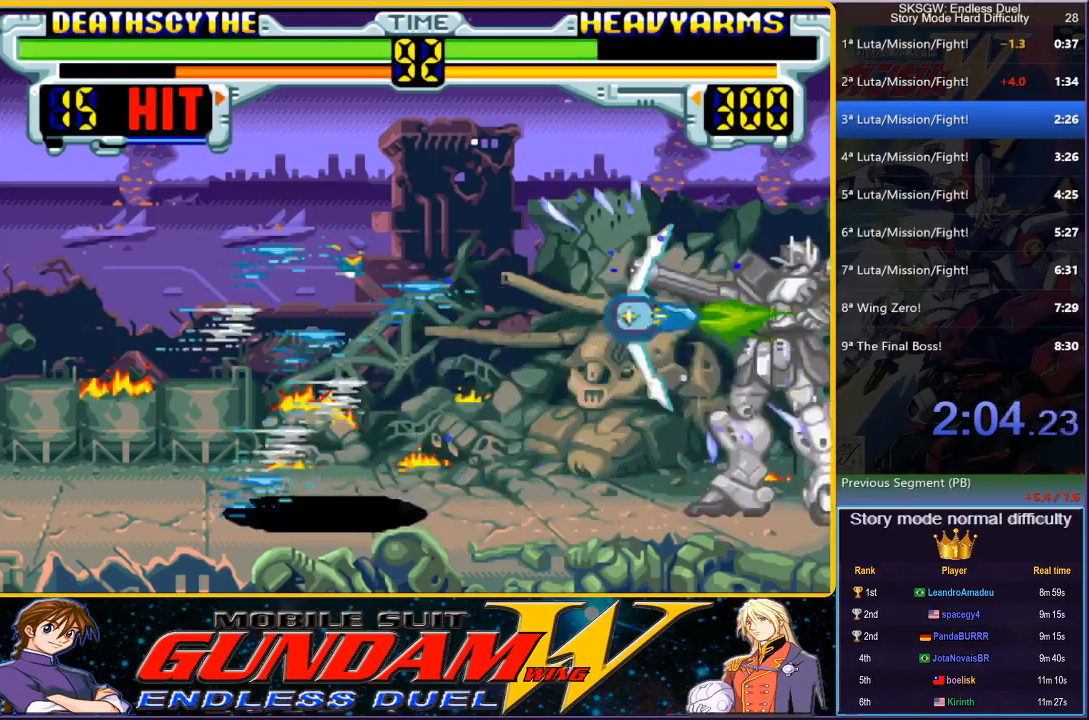
{"buttons": ["DPAD_DOWN"], "button_events": [[83, "CROSS", "down"], [183, "CROSS", "up"], [233, "CROSS", "down"], [333, "CROSS", "up"]]}
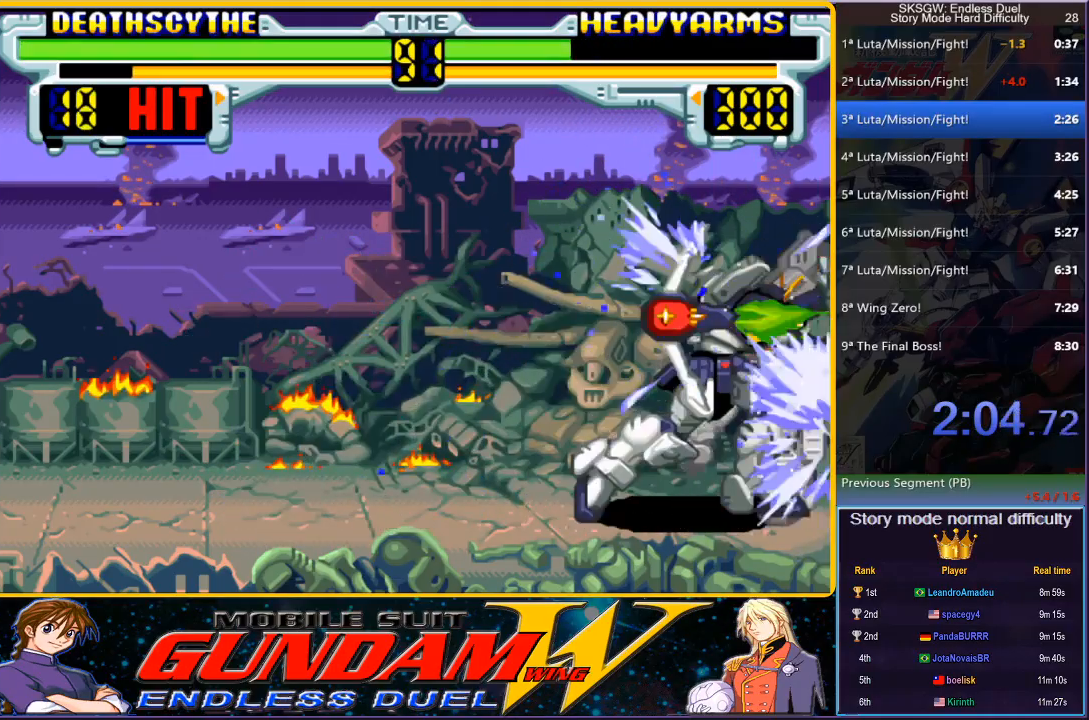
{"buttons": ["DPAD_DOWN"], "button_events": [[33, "CIRCLE", "down"], [100, "CIRCLE", "up"], [150, "CIRCLE", "down"], [267, "CIRCLE", "up"], [317, "DPAD_DOWN", "up"], [383, "DPAD_DOWN", "down"]]}
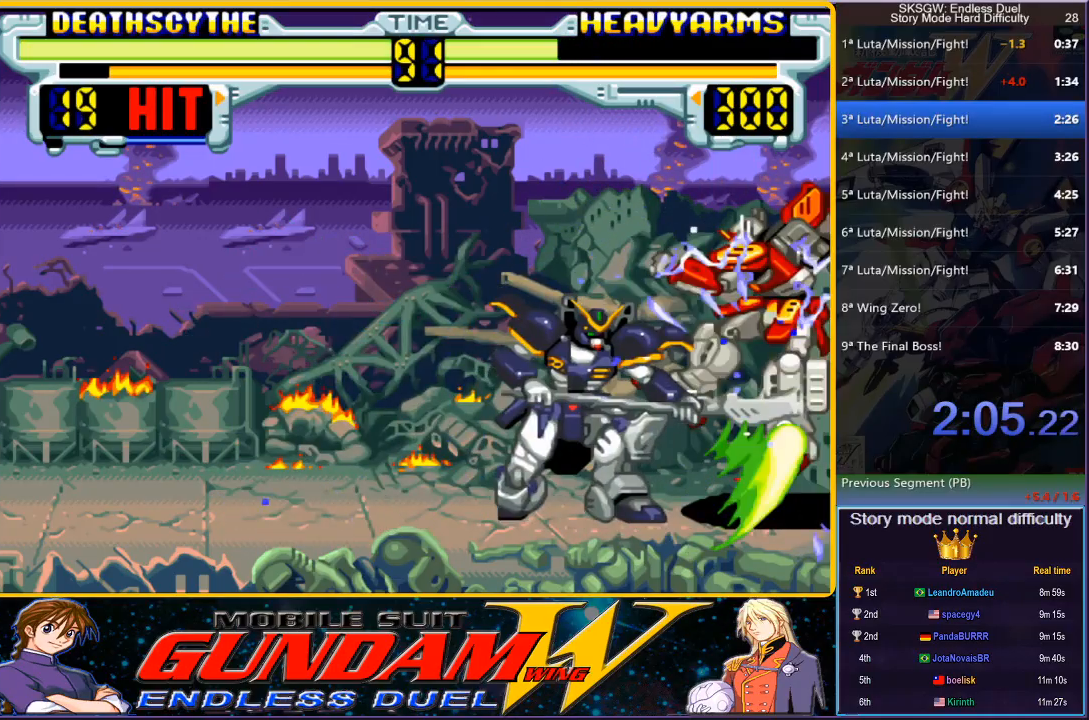
{"buttons": ["CIRCLE"], "button_events": [[67, "DPAD_DOWN", "up"], [133, "CIRCLE", "down"]]}
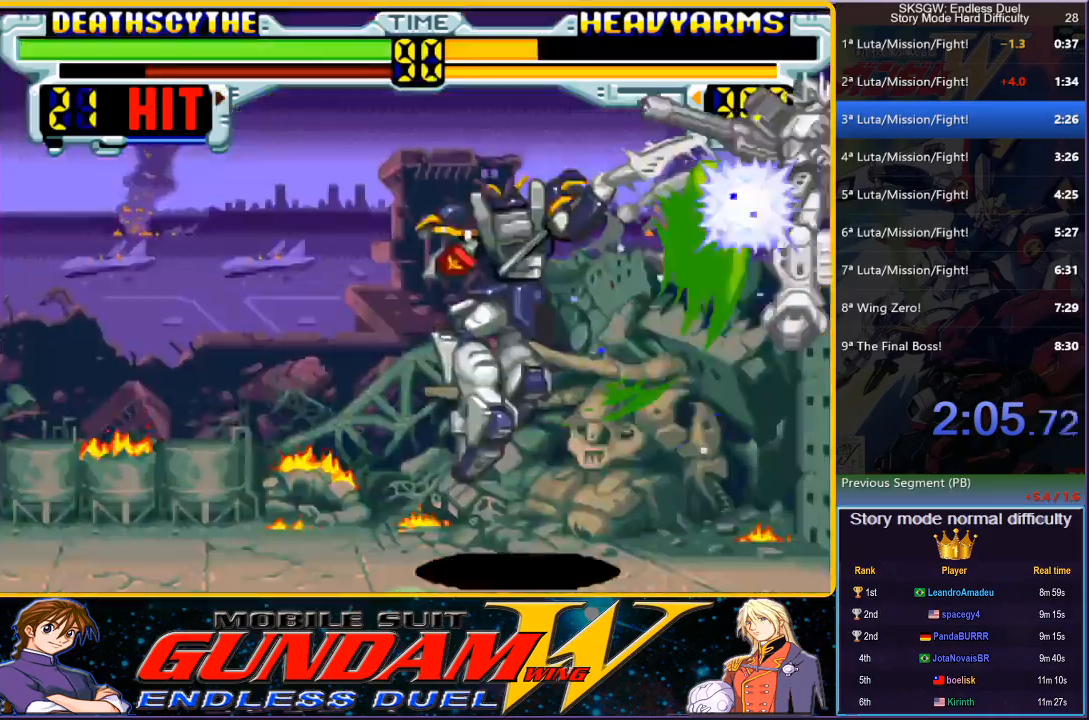
{"buttons": ["CIRCLE"], "button_events": []}
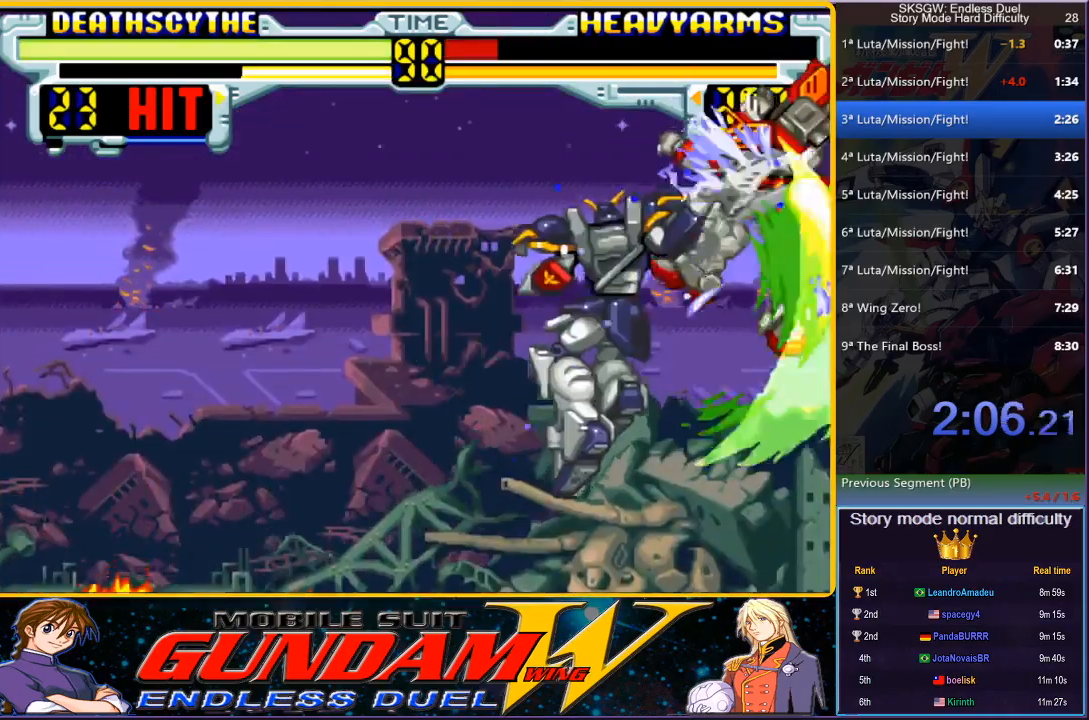
{"buttons": ["CIRCLE"], "button_events": []}
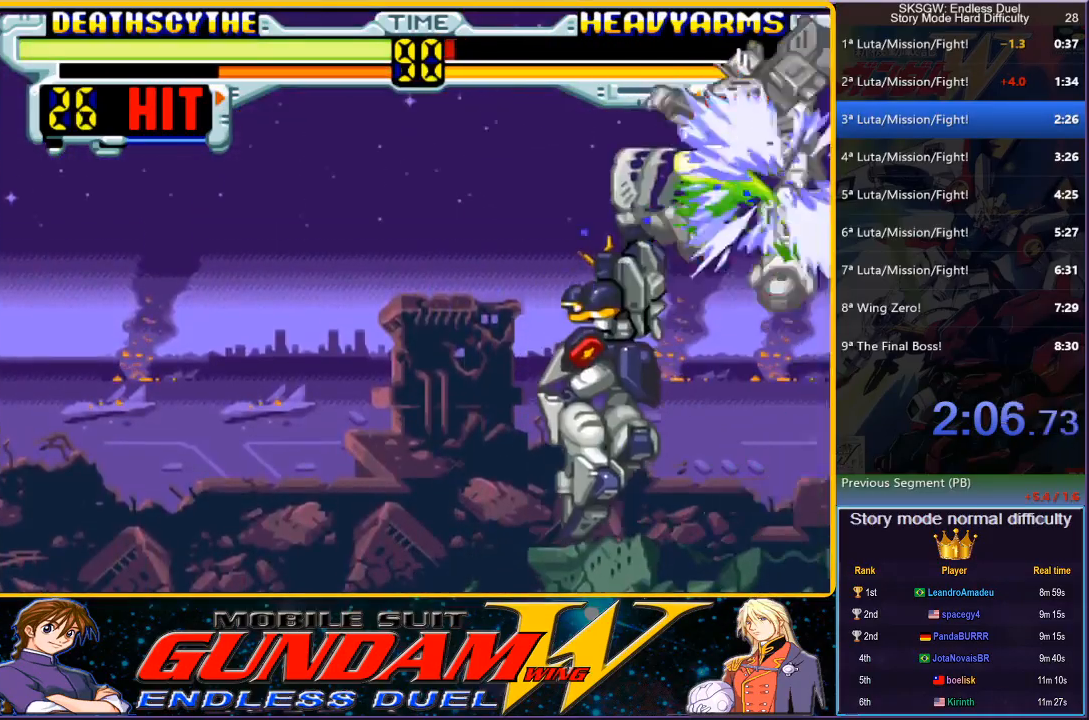
{"buttons": [], "button_events": [[333, "CIRCLE", "up"]]}
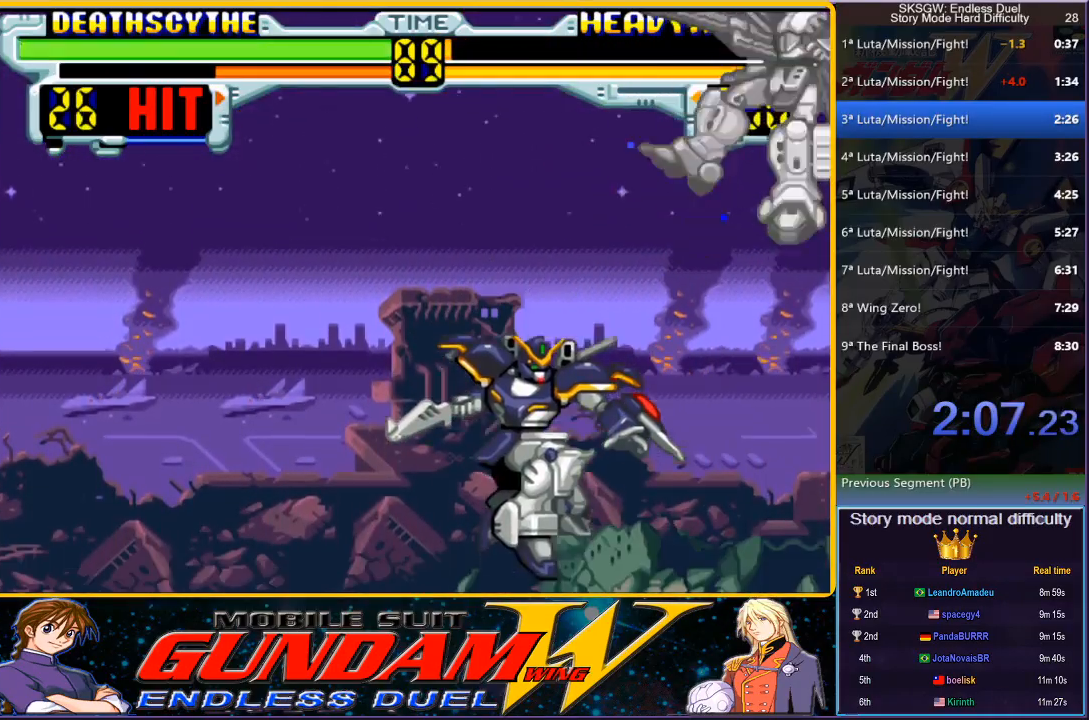
{"buttons": [], "button_events": []}
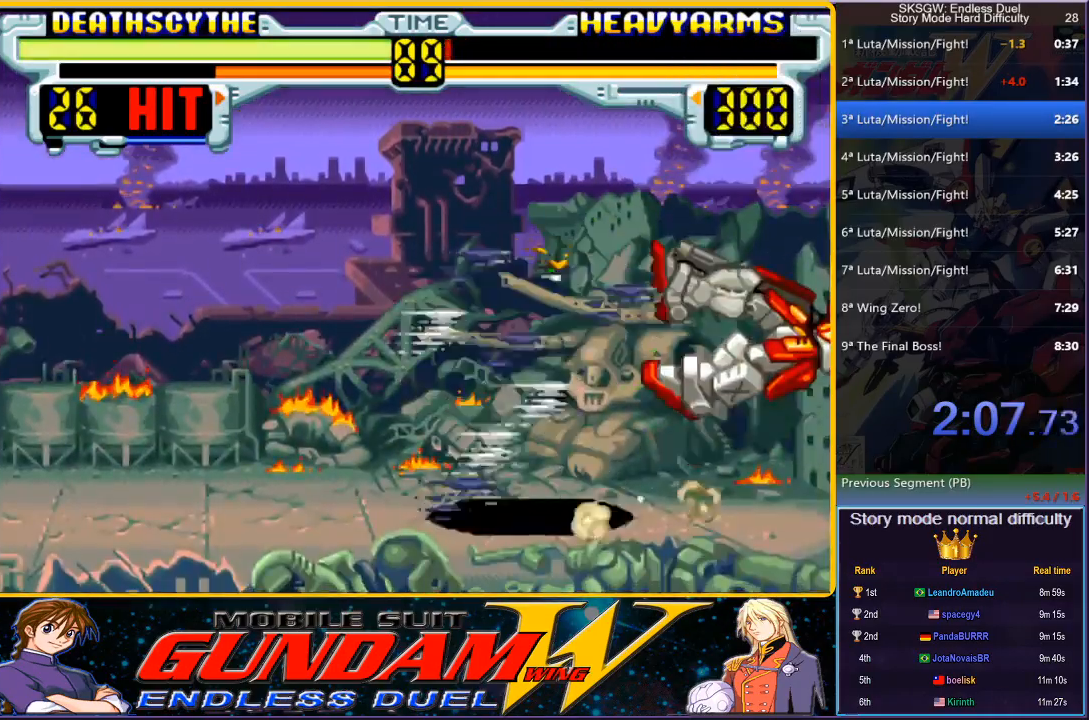
{"buttons": ["DPAD_DOWN"], "button_events": [[33, "DPAD_DOWN", "down"], [150, "CROSS", "down"], [217, "CROSS", "up"], [317, "TRIANGLE", "down"], [383, "TRIANGLE", "up"], [433, "TRIANGLE", "down"], [500, "TRIANGLE", "up"]]}
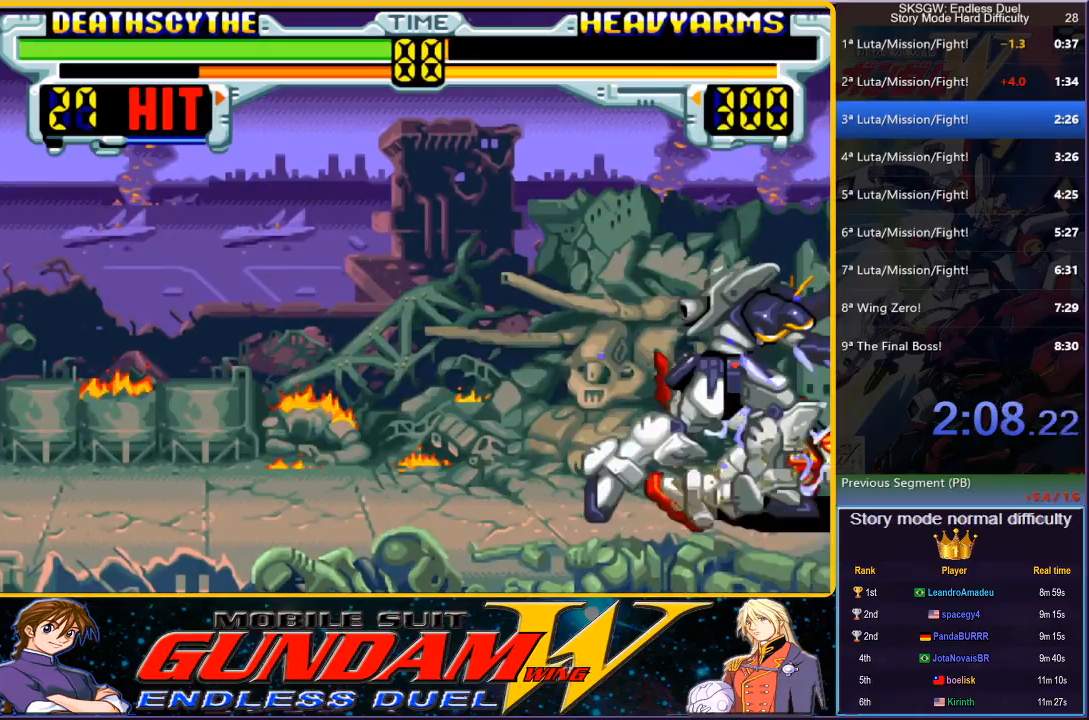
{"buttons": [], "button_events": [[67, "TRIANGLE", "down"], [200, "TRIANGLE", "up"], [317, "DPAD_DOWN", "up"]]}
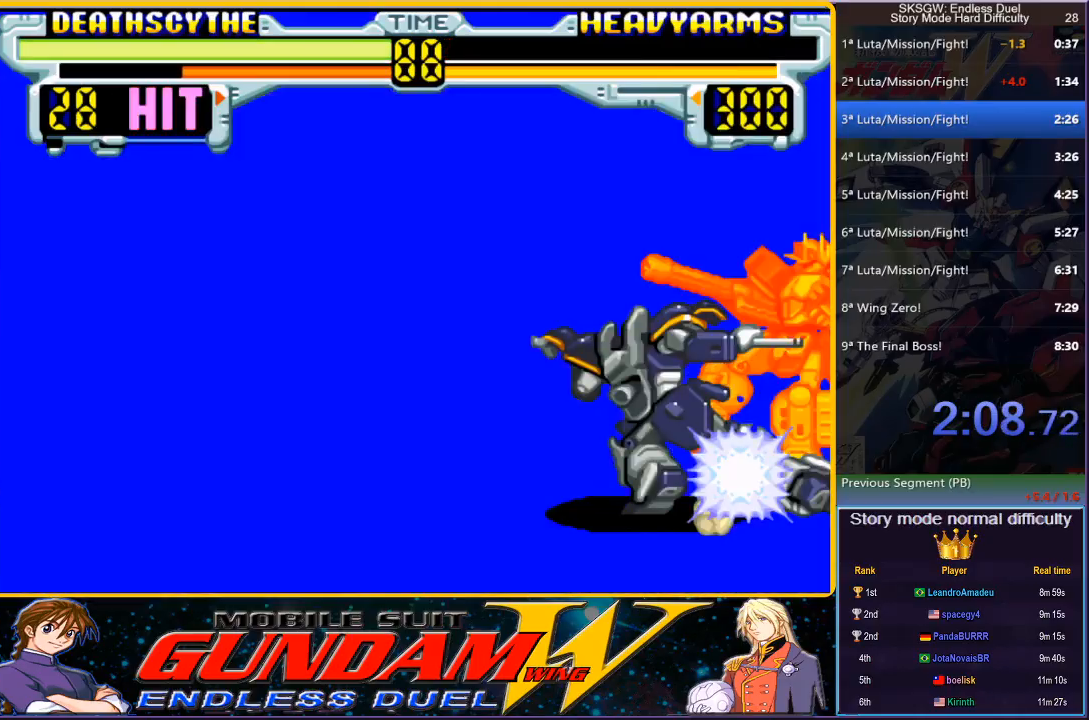
{"buttons": [], "button_events": []}
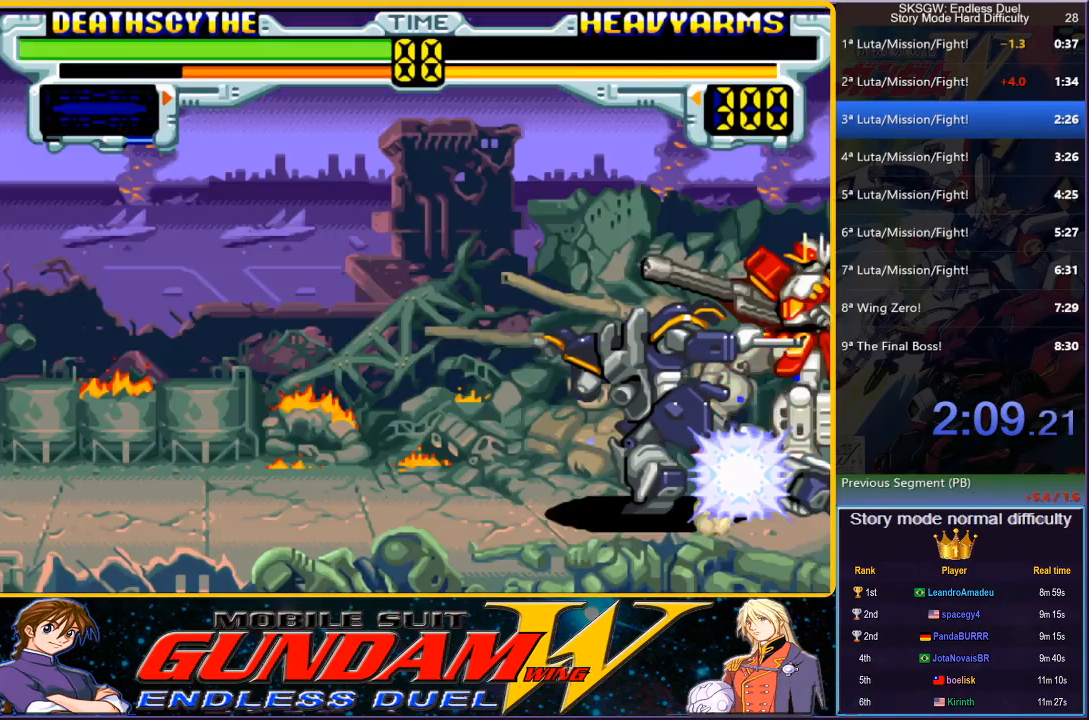
{"buttons": ["CIRCLE"], "button_events": [[83, "CROSS", "down"], [83, "SQUARE", "down"], [233, "SQUARE", "up"], [317, "CIRCLE", "down"], [333, "SQUARE", "down"], [400, "CROSS", "up"], [500, "SQUARE", "up"]]}
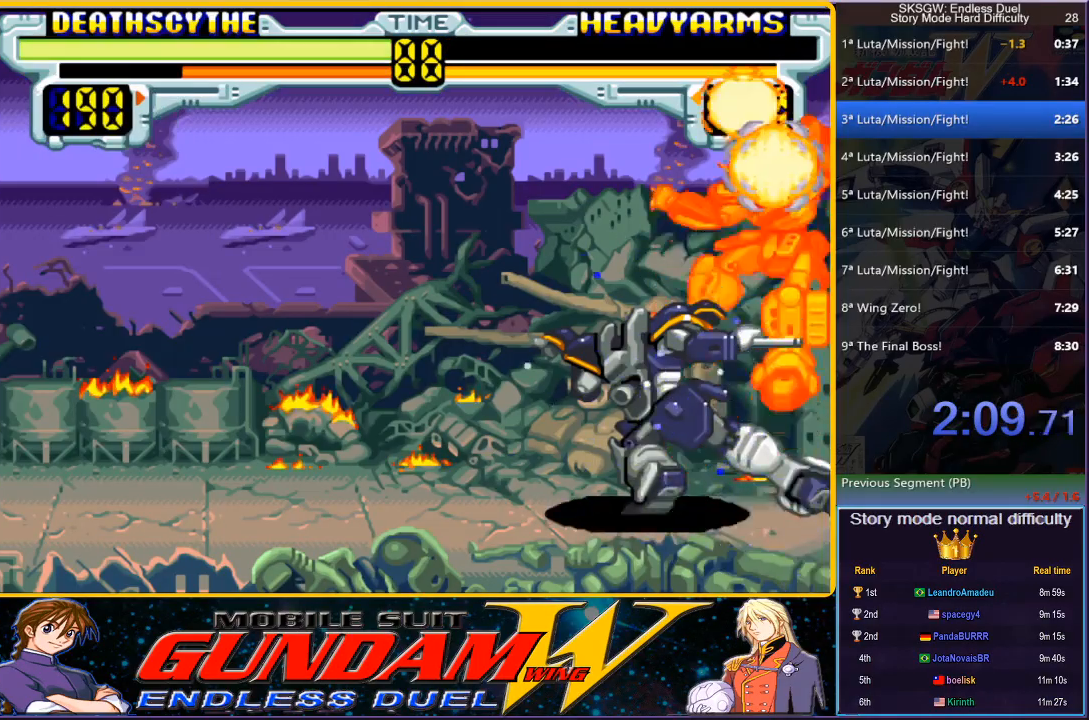
{"buttons": ["CROSS", "CIRCLE", "SQUARE"], "button_events": [[67, "CROSS", "down"], [83, "SQUARE", "down"], [183, "SQUARE", "up"], [200, "CIRCLE", "up"], [200, "CROSS", "up"], [283, "CIRCLE", "down"], [283, "CROSS", "down"], [283, "SQUARE", "down"], [383, "CIRCLE", "up"], [383, "SQUARE", "up"], [400, "CROSS", "up"], [483, "CROSS", "down"], [500, "CIRCLE", "down"], [500, "SQUARE", "down"]]}
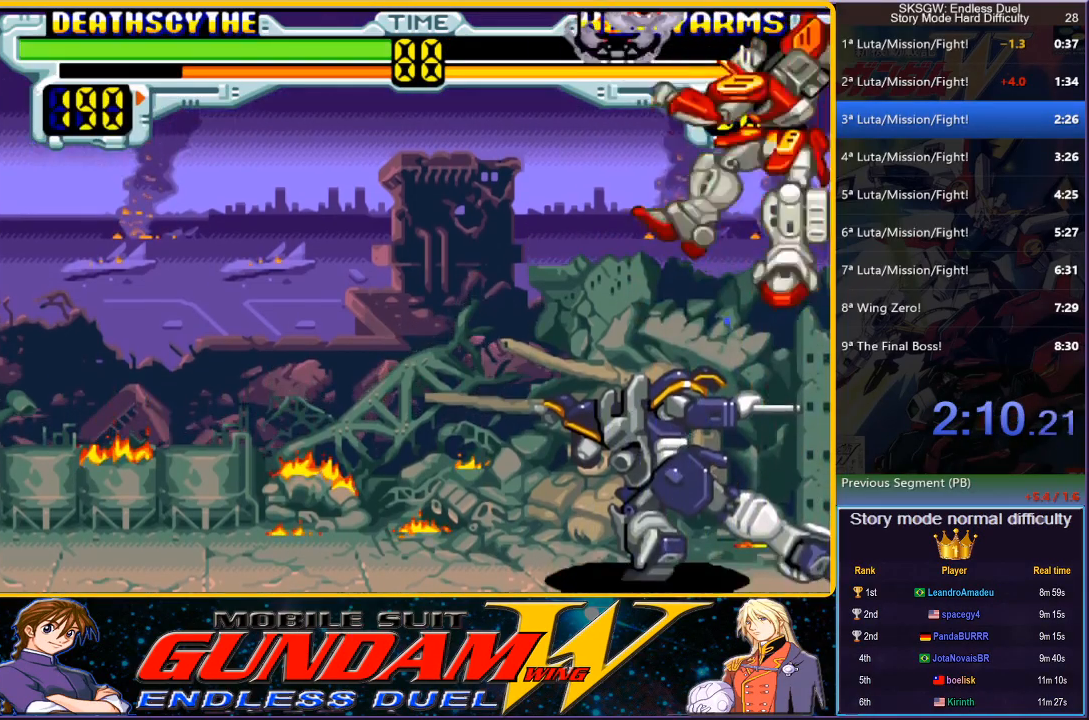
{"buttons": [], "button_events": [[83, "CIRCLE", "up"], [83, "CROSS", "up"], [83, "SQUARE", "up"], [183, "CIRCLE", "down"], [183, "CROSS", "down"], [200, "SQUARE", "down"], [283, "CROSS", "up"], [283, "SQUARE", "up"], [300, "CIRCLE", "up"], [400, "CIRCLE", "down"], [400, "CROSS", "down"], [400, "SQUARE", "down"], [483, "CIRCLE", "up"], [483, "SQUARE", "up"], [500, "CROSS", "up"]]}
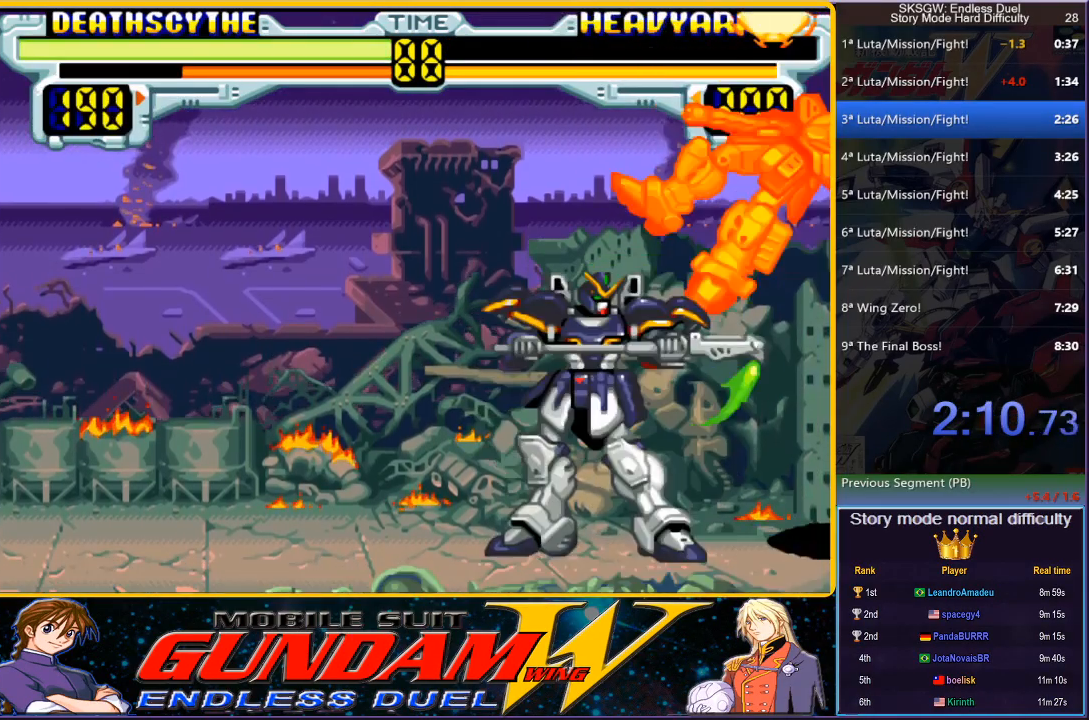
{"buttons": ["CROSS", "CIRCLE", "SQUARE"], "button_events": [[83, "CIRCLE", "down"], [83, "CROSS", "down"], [100, "SQUARE", "down"], [183, "CIRCLE", "up"], [183, "SQUARE", "up"], [200, "CROSS", "up"], [283, "CIRCLE", "down"], [283, "CROSS", "down"], [300, "SQUARE", "down"], [383, "CIRCLE", "up"], [383, "SQUARE", "up"], [400, "CROSS", "up"], [483, "CIRCLE", "down"], [483, "CROSS", "down"], [500, "SQUARE", "down"]]}
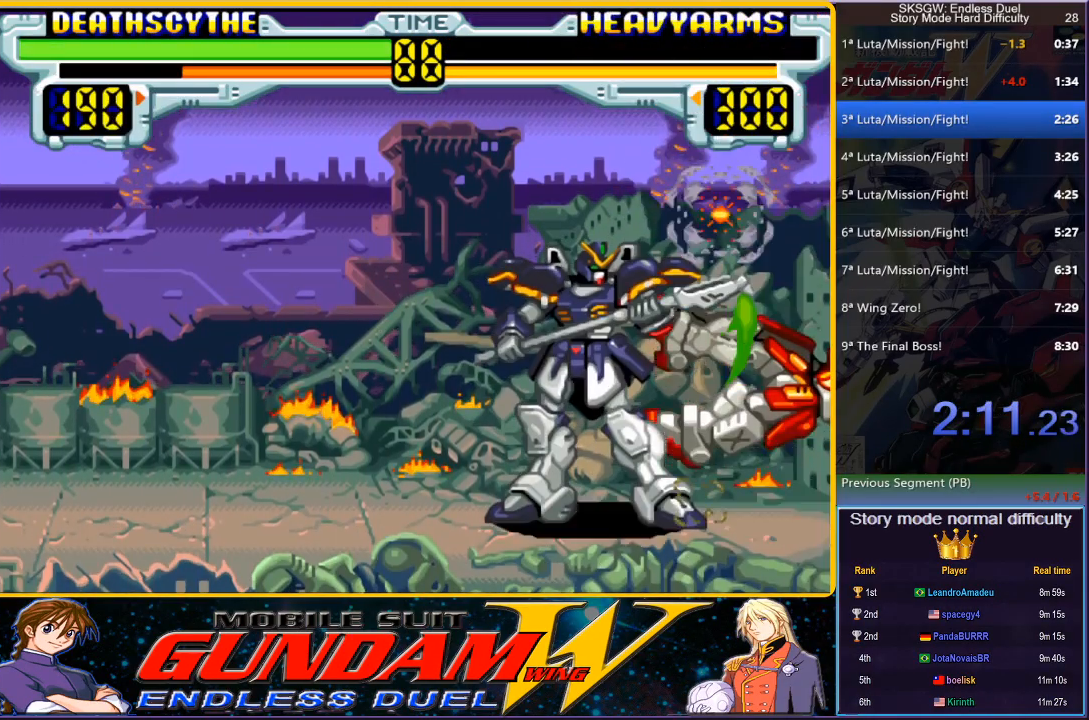
{"buttons": ["CROSS", "CIRCLE", "SQUARE"], "button_events": [[100, "CIRCLE", "up"], [100, "CROSS", "up"], [100, "SQUARE", "up"], [200, "CIRCLE", "down"], [200, "CROSS", "down"], [217, "SQUARE", "down"], [283, "CIRCLE", "up"], [300, "SQUARE", "up"], [317, "CROSS", "up"], [400, "CIRCLE", "down"], [400, "CROSS", "down"], [400, "SQUARE", "down"]]}
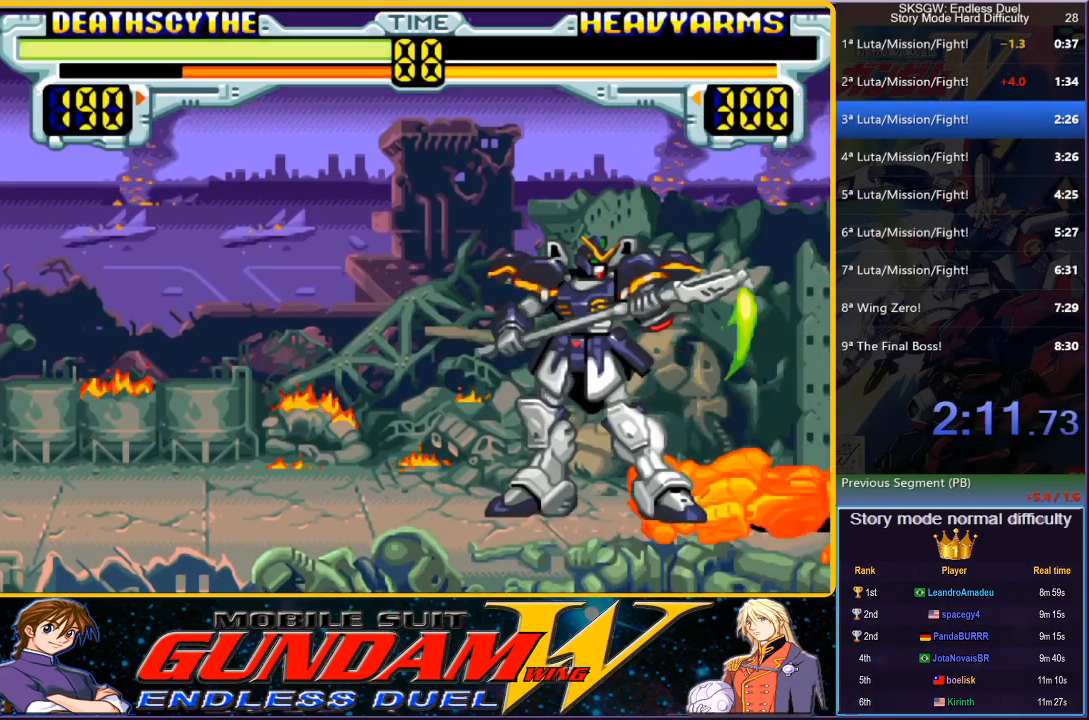
{"buttons": [], "button_events": [[17, "CIRCLE", "up"], [17, "SQUARE", "up"], [33, "CROSS", "up"], [117, "CIRCLE", "down"], [117, "CROSS", "down"], [117, "SQUARE", "down"], [200, "CIRCLE", "up"], [217, "CROSS", "up"], [217, "SQUARE", "up"], [333, "CROSS", "down"], [350, "SQUARE", "down"], [417, "CROSS", "up"], [417, "SQUARE", "up"]]}
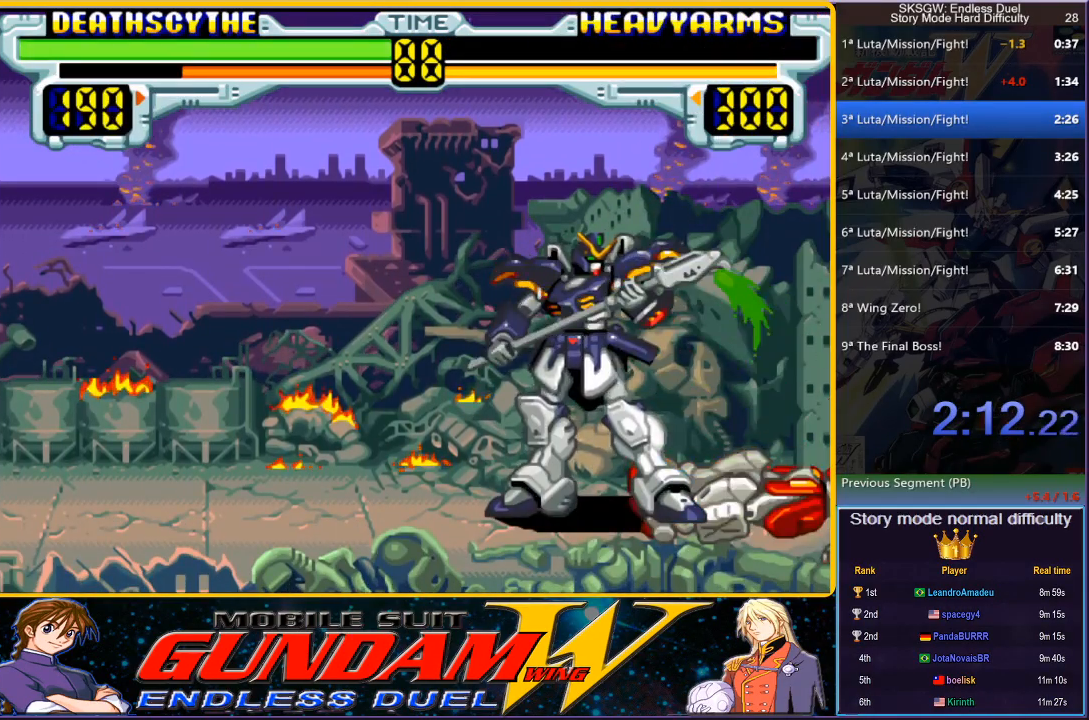
{"buttons": ["CROSS", "CIRCLE", "SQUARE"], "button_events": [[33, "CIRCLE", "down"], [50, "CROSS", "down"], [50, "SQUARE", "down"], [133, "CROSS", "up"], [133, "SQUARE", "up"], [150, "CIRCLE", "up"], [233, "CIRCLE", "down"], [233, "CROSS", "down"], [233, "SQUARE", "down"], [333, "SQUARE", "up"], [350, "CIRCLE", "up"], [350, "CROSS", "up"], [433, "CIRCLE", "down"], [433, "CROSS", "down"], [450, "SQUARE", "down"]]}
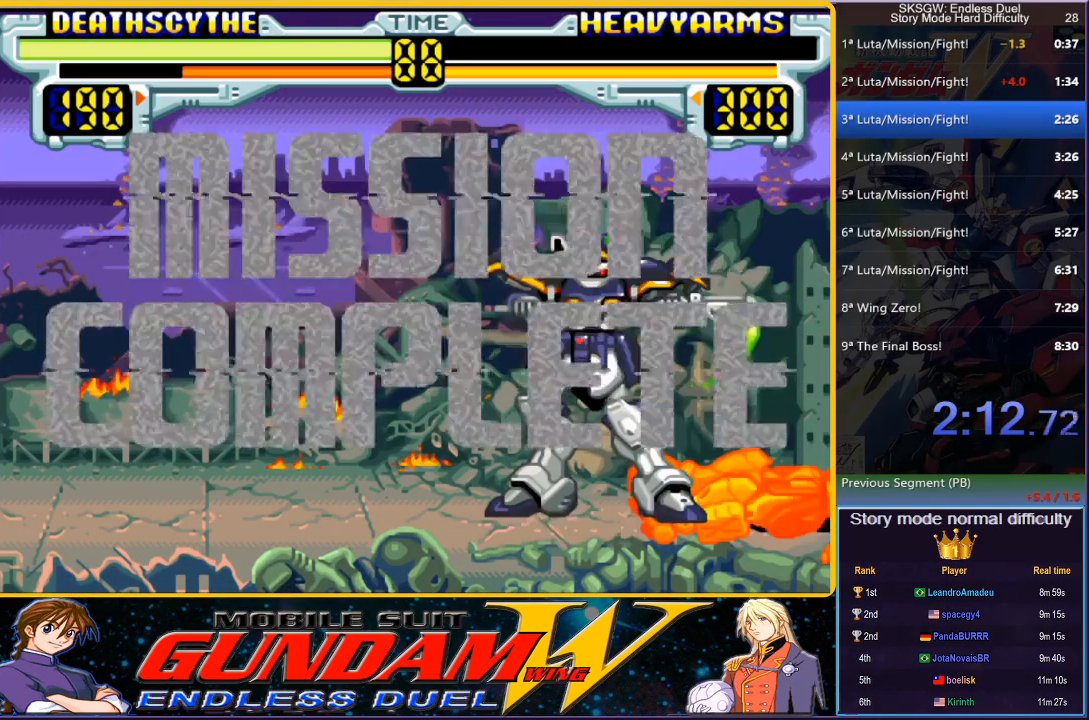
{"buttons": ["CROSS", "CIRCLE", "SQUARE"], "button_events": [[33, "SQUARE", "up"], [50, "CROSS", "up"], [83, "CIRCLE", "up"], [200, "CROSS", "down"], [200, "SQUARE", "down"], [217, "CIRCLE", "down"]]}
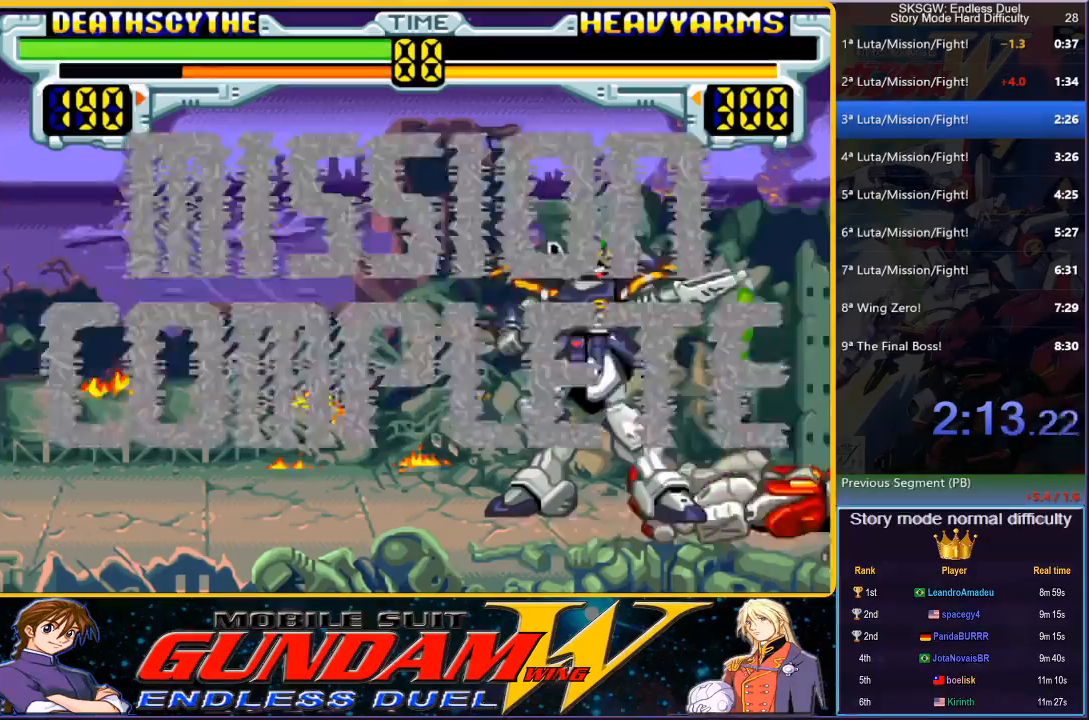
{"buttons": ["CROSS", "CIRCLE", "SQUARE"], "button_events": [[17, "SQUARE", "up"], [33, "CROSS", "up"], [67, "CIRCLE", "up"], [167, "CIRCLE", "down"], [183, "CROSS", "down"], [183, "SQUARE", "down"], [317, "SQUARE", "up"], [333, "CROSS", "up"], [417, "SQUARE", "down"], [433, "CROSS", "down"]]}
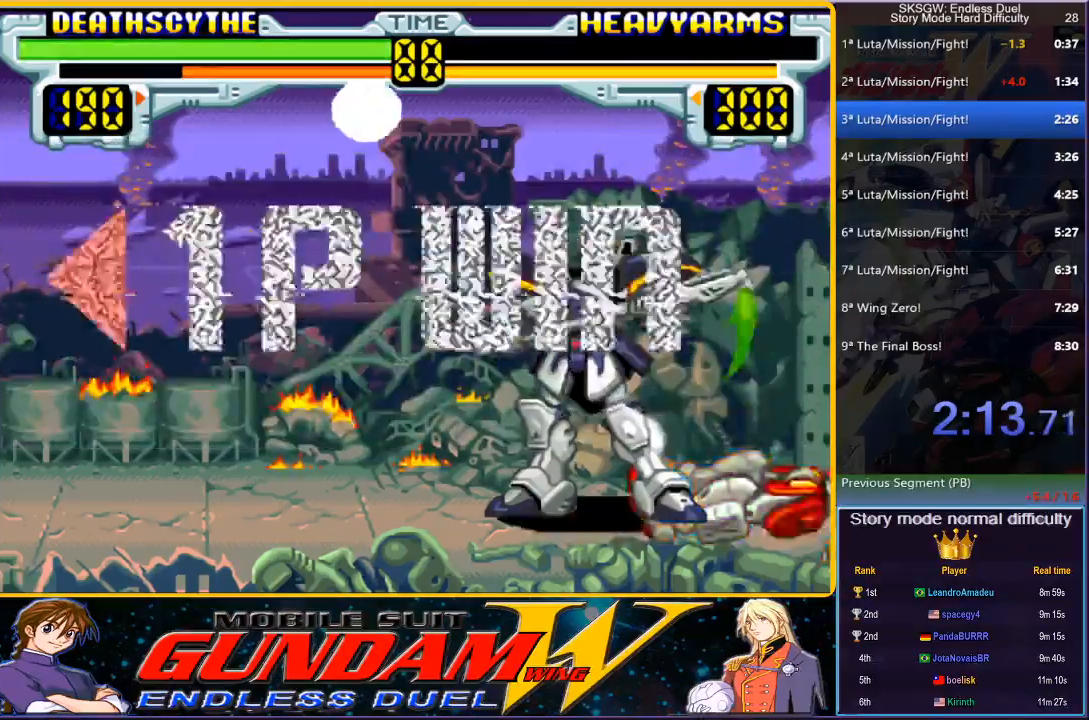
{"buttons": ["CIRCLE"], "button_events": [[17, "CROSS", "up"], [17, "SQUARE", "up"], [33, "CIRCLE", "up"], [100, "CIRCLE", "down"], [150, "CROSS", "down"], [150, "SQUARE", "down"], [233, "SQUARE", "up"], [250, "CROSS", "up"], [267, "CIRCLE", "up"], [317, "CIRCLE", "down"], [350, "CROSS", "down"], [350, "SQUARE", "down"], [483, "SQUARE", "up"], [500, "CROSS", "up"]]}
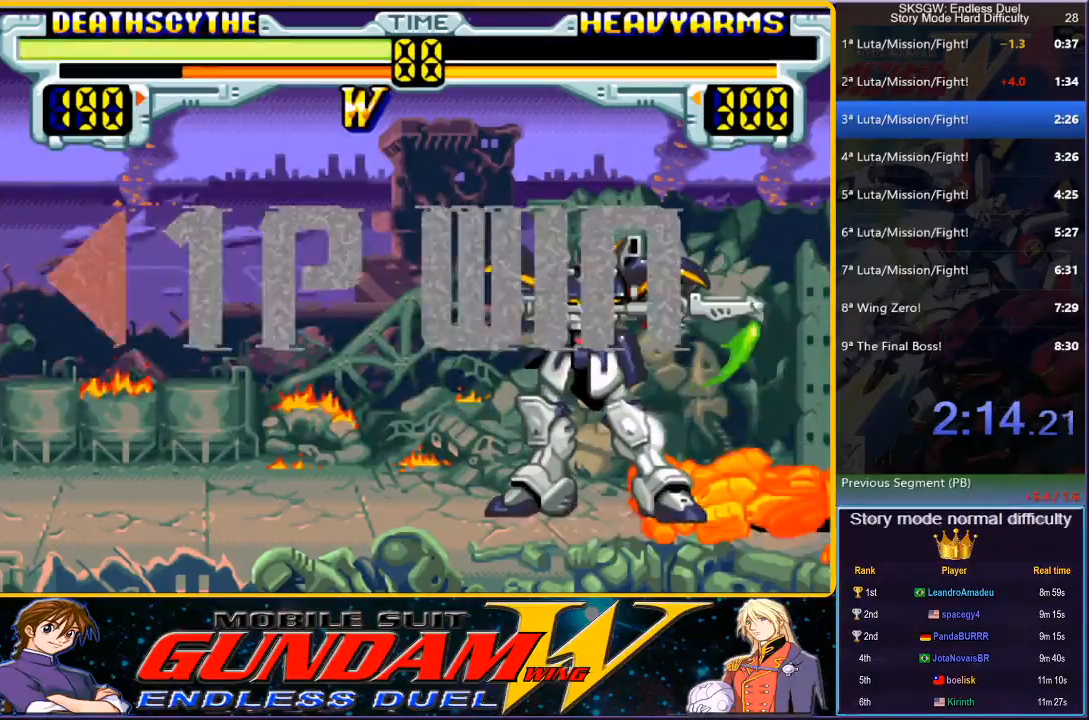
{"buttons": ["CROSS", "CIRCLE", "SQUARE"], "button_events": [[50, "CROSS", "down"], [83, "SQUARE", "down"], [167, "SQUARE", "up"], [183, "CROSS", "up"], [267, "CROSS", "down"], [283, "SQUARE", "down"], [383, "CIRCLE", "up"], [400, "CROSS", "up"], [400, "SQUARE", "up"], [500, "CIRCLE", "down"], [500, "CROSS", "down"], [500, "SQUARE", "down"]]}
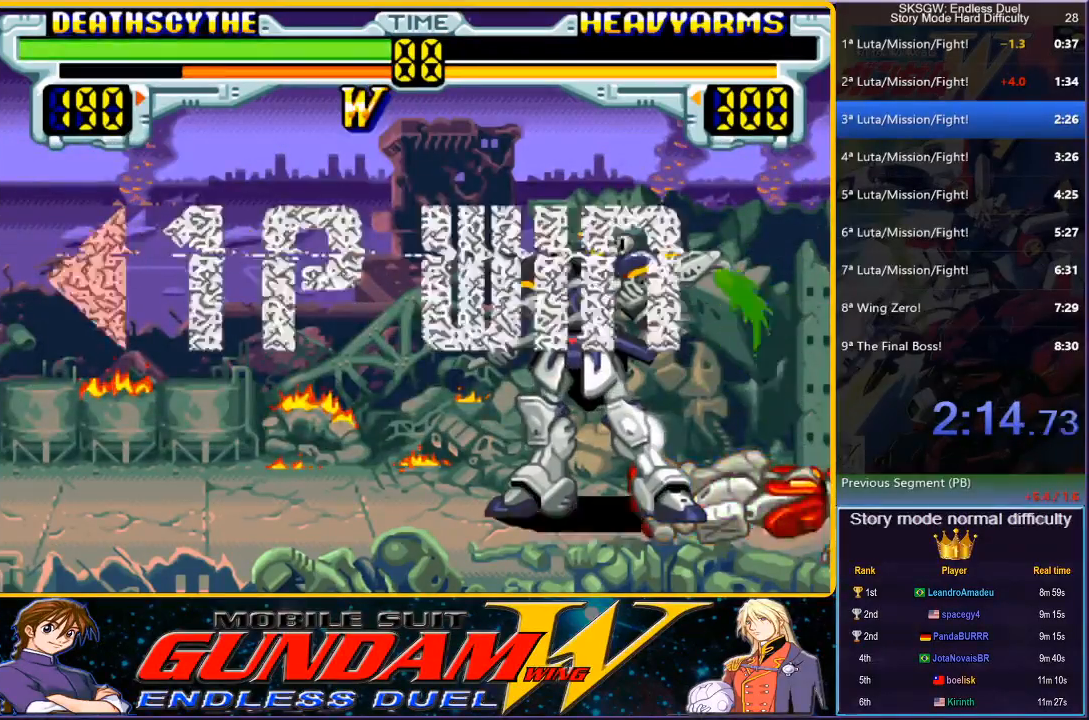
{"buttons": ["CROSS", "CIRCLE", "SQUARE"], "button_events": [[200, "SQUARE", "up"], [367, "CROSS", "up"], [383, "CIRCLE", "up"], [450, "CIRCLE", "down"], [450, "CROSS", "down"], [467, "SQUARE", "down"]]}
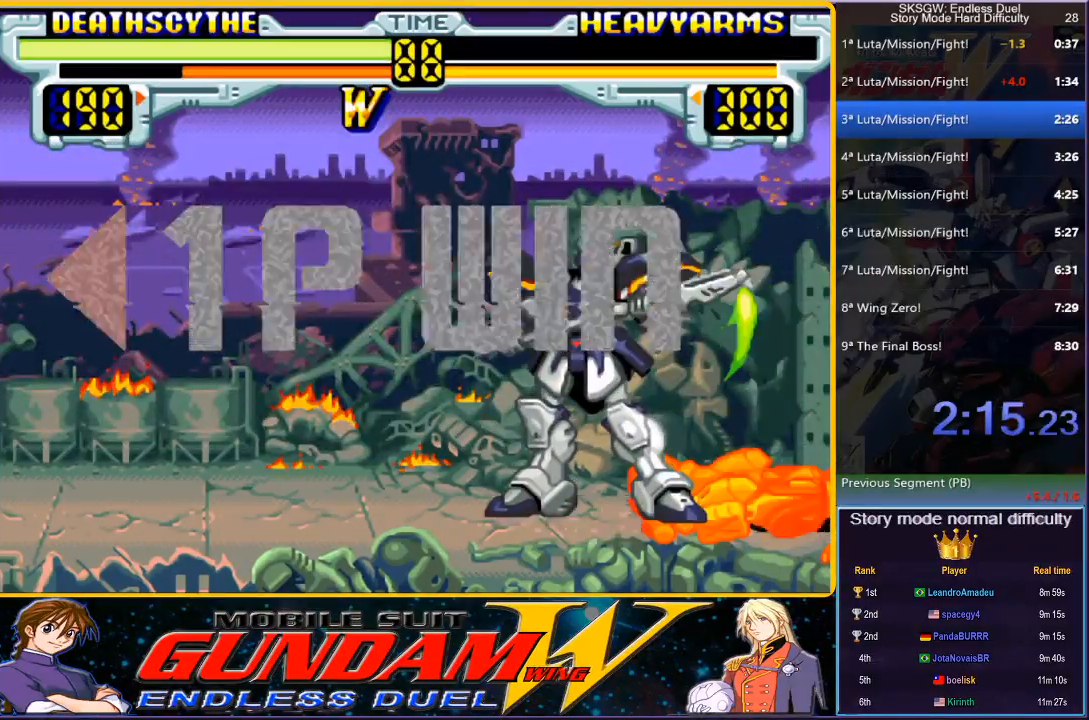
{"buttons": [], "button_events": [[283, "CROSS", "up"], [283, "SQUARE", "up"], [367, "CROSS", "down"], [367, "SQUARE", "down"], [450, "CIRCLE", "up"], [483, "CROSS", "up"], [483, "SQUARE", "up"]]}
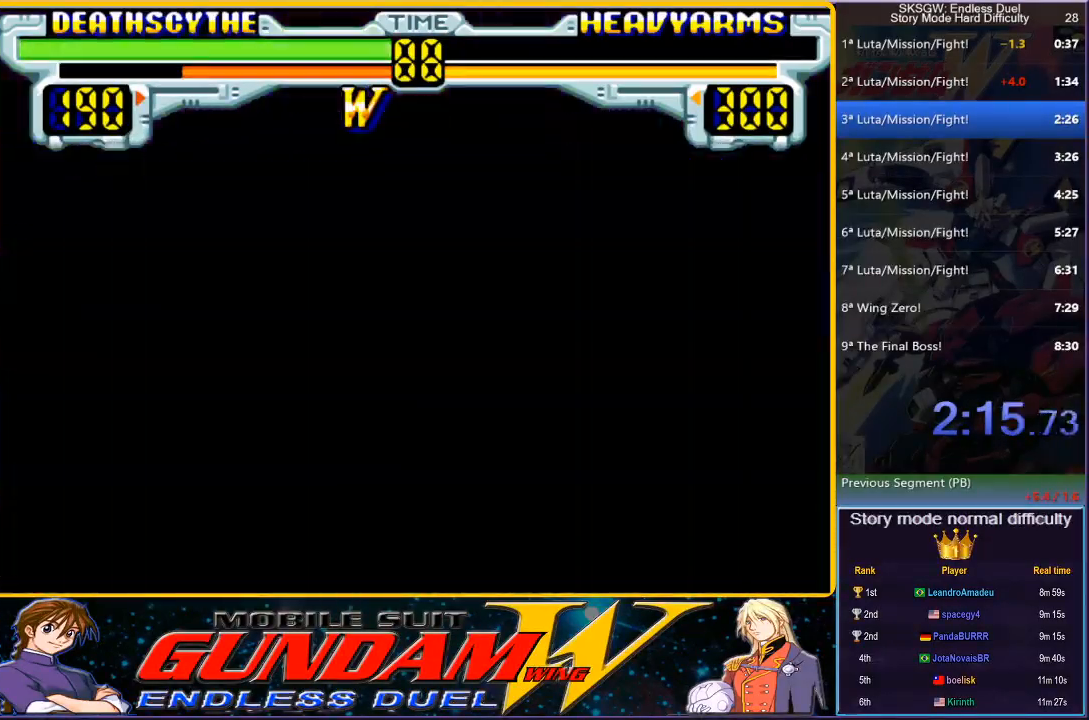
{"buttons": ["CROSS"], "button_events": [[50, "CROSS", "down"], [67, "CIRCLE", "down"], [67, "SQUARE", "down"], [217, "CROSS", "up"], [217, "SQUARE", "up"], [300, "CROSS", "down"], [317, "SQUARE", "down"], [417, "SQUARE", "up"], [433, "CIRCLE", "up"]]}
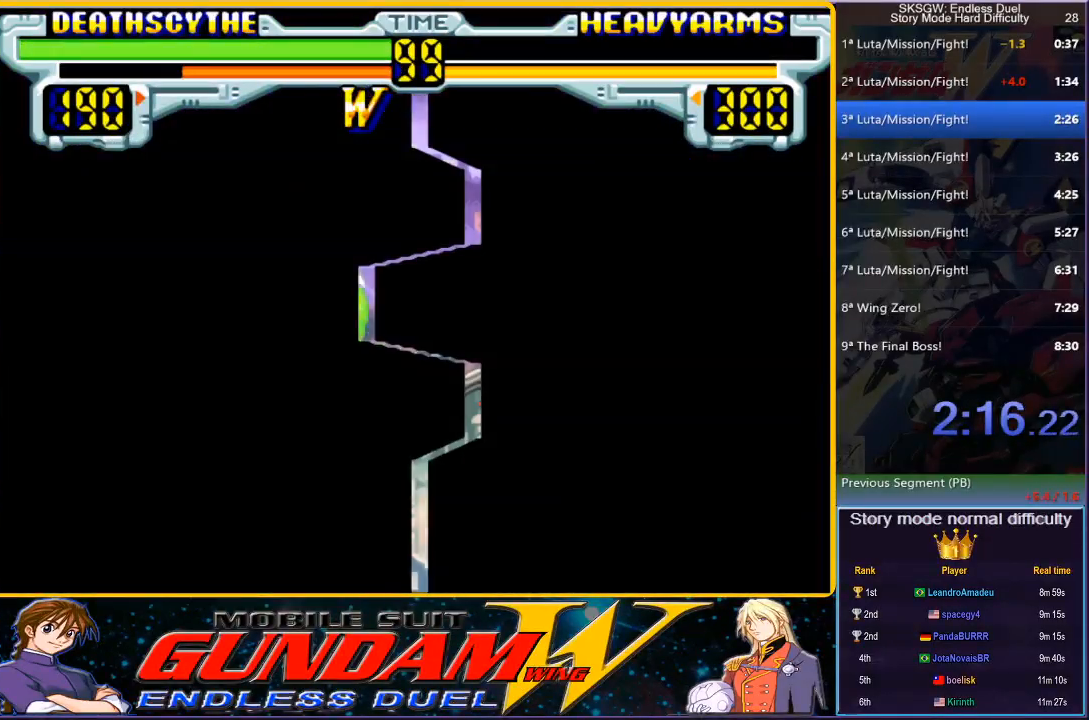
{"buttons": [], "button_events": [[17, "CIRCLE", "down"], [33, "SQUARE", "down"], [183, "SQUARE", "up"], [333, "SQUARE", "down"], [450, "SQUARE", "up"], [483, "CIRCLE", "up"], [483, "CROSS", "up"]]}
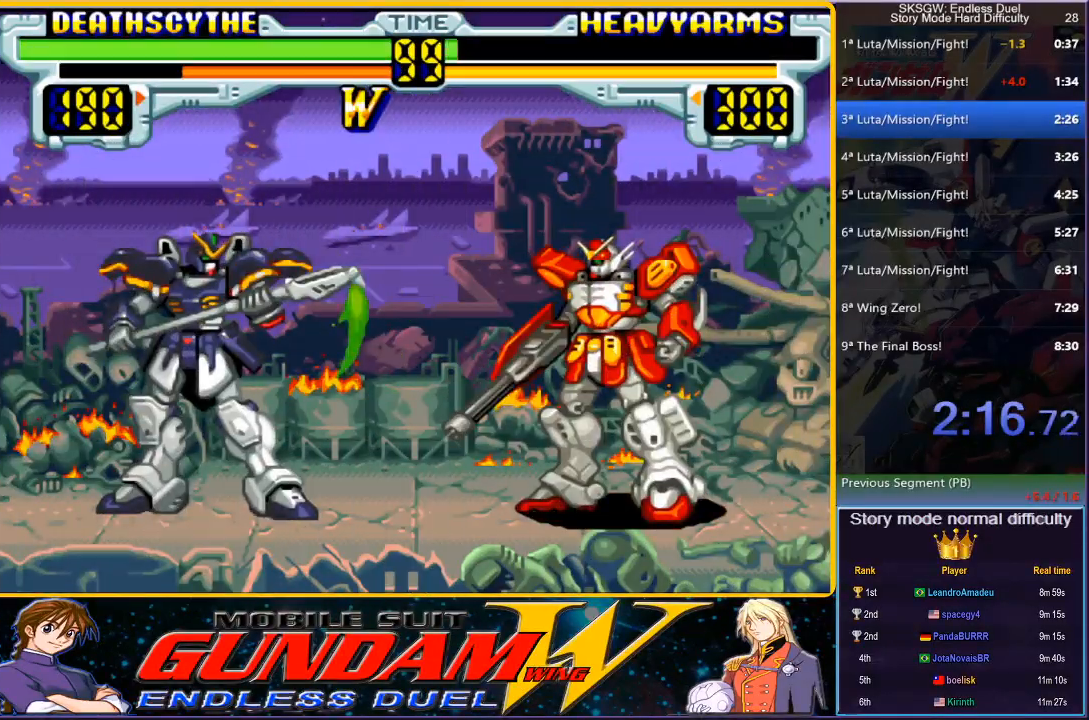
{"buttons": ["DPAD_LEFT"], "button_events": [[67, "CIRCLE", "down"], [67, "CROSS", "down"], [100, "SQUARE", "down"], [383, "DPAD_LEFT", "down"], [417, "CROSS", "up"], [417, "SQUARE", "up"], [500, "CIRCLE", "up"]]}
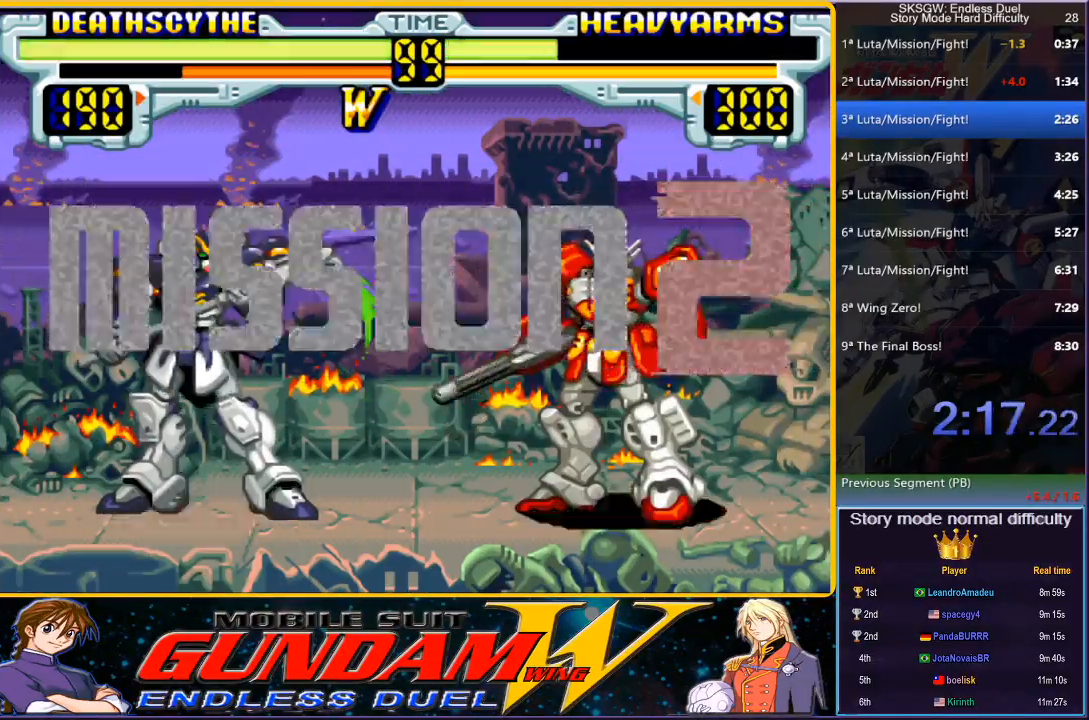
{"buttons": [], "button_events": [[200, "CIRCLE", "down"], [200, "CROSS", "down"], [200, "SQUARE", "down"], [283, "CIRCLE", "up"], [283, "CROSS", "up"], [283, "SQUARE", "up"], [300, "DPAD_LEFT", "up"], [333, "CIRCLE", "down"], [333, "CROSS", "down"], [350, "SQUARE", "down"], [483, "CROSS", "up"], [483, "SQUARE", "up"], [500, "CIRCLE", "up"]]}